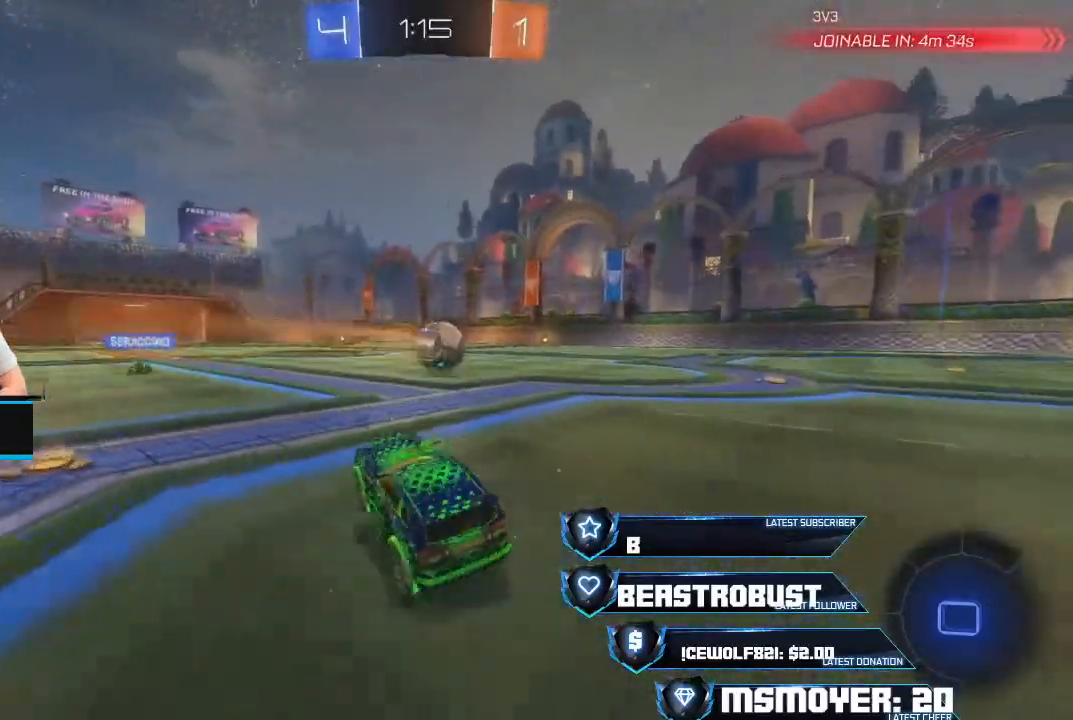
Gameplay with a controller (PlayStation layout); each line is a JSON object with the inputs held at the frame after it. "events" lists button and stick changes between this image and that frame as [ms after this image, input, new state], when the widget could be followed in between.
{"buttons": ["R2"], "left_stick": "center", "right_stick": "center", "events": [[67, "left_stick", "up-right"], [233, "CROSS", "up"], [233, "L2", "down"], [233, "SQUARE", "down"], [400, "SQUARE", "up"], [467, "L2", "up"], [500, "left_stick", "center"]]}
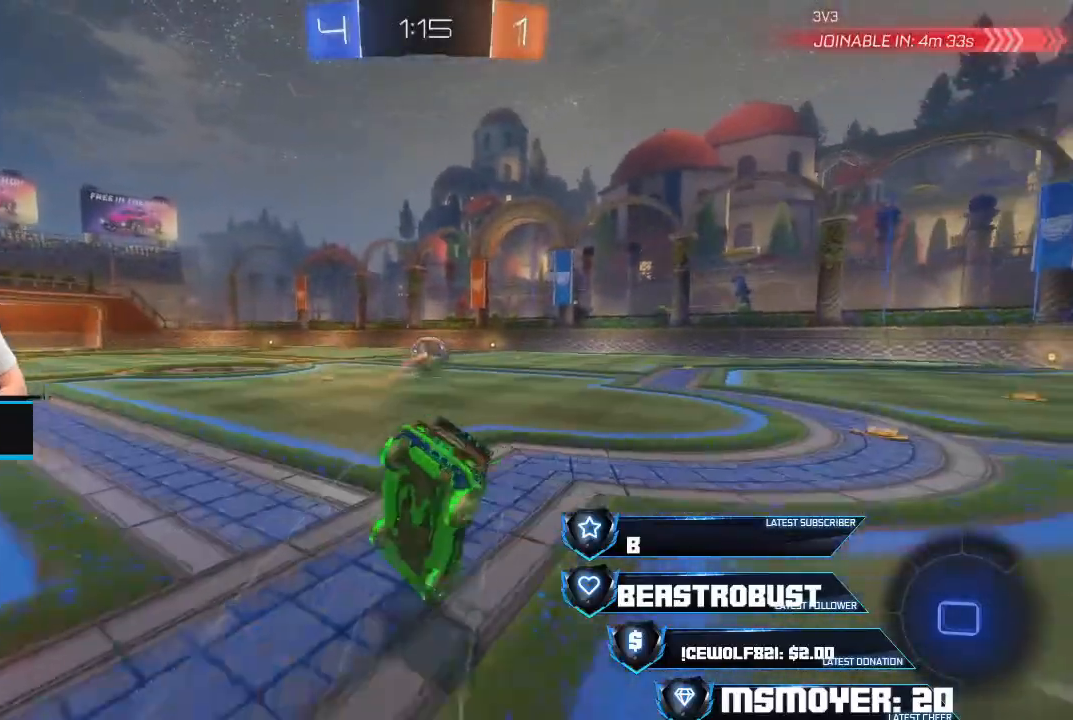
{"buttons": ["R2"], "left_stick": "center", "right_stick": "center", "events": [[67, "R2", "up"], [333, "R2", "down"]]}
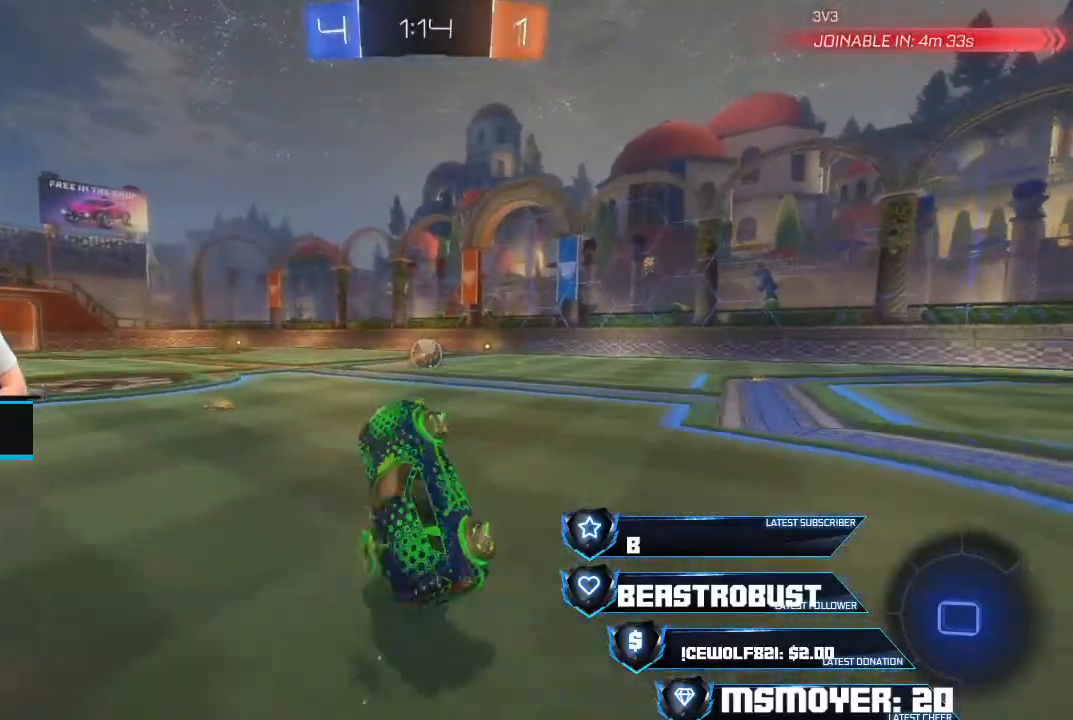
{"buttons": ["CROSS", "R2"], "left_stick": "center", "right_stick": "center", "events": [[200, "left_stick", "up"], [267, "CROSS", "down"], [300, "left_stick", "center"]]}
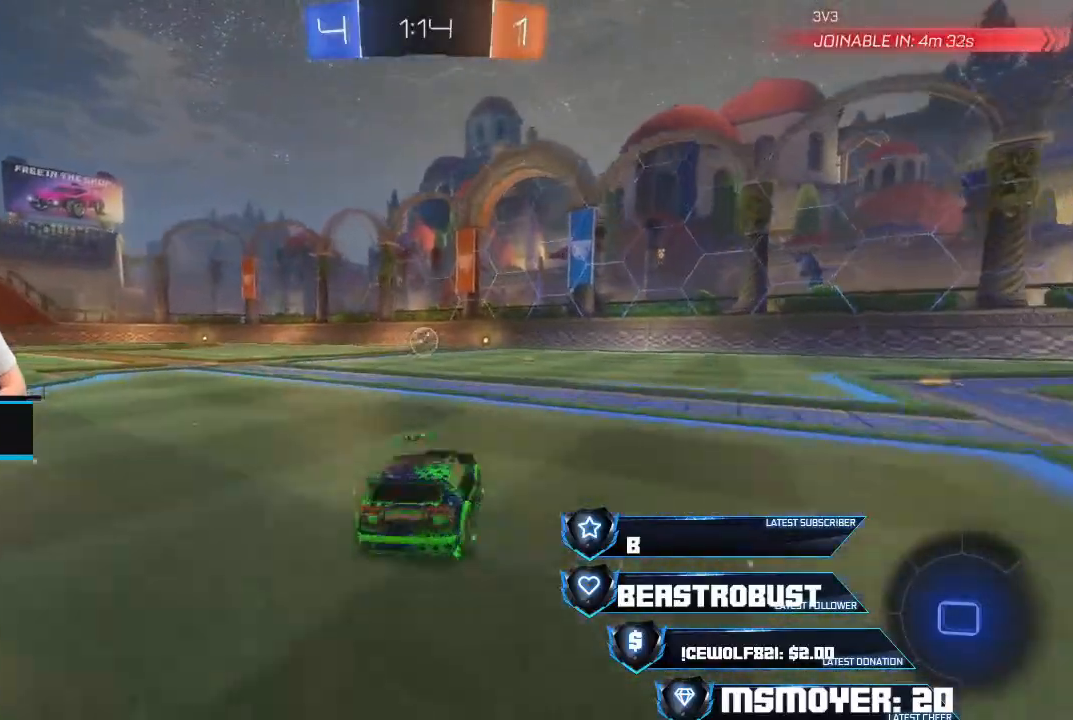
{"buttons": ["R2"], "left_stick": "center", "right_stick": "center", "events": [[33, "CROSS", "up"], [33, "left_stick", "up"], [67, "SQUARE", "down"], [167, "SQUARE", "up"], [200, "SQUARE", "down"], [233, "SQUARE", "up"], [300, "SQUARE", "down"], [367, "SQUARE", "up"], [433, "left_stick", "center"]]}
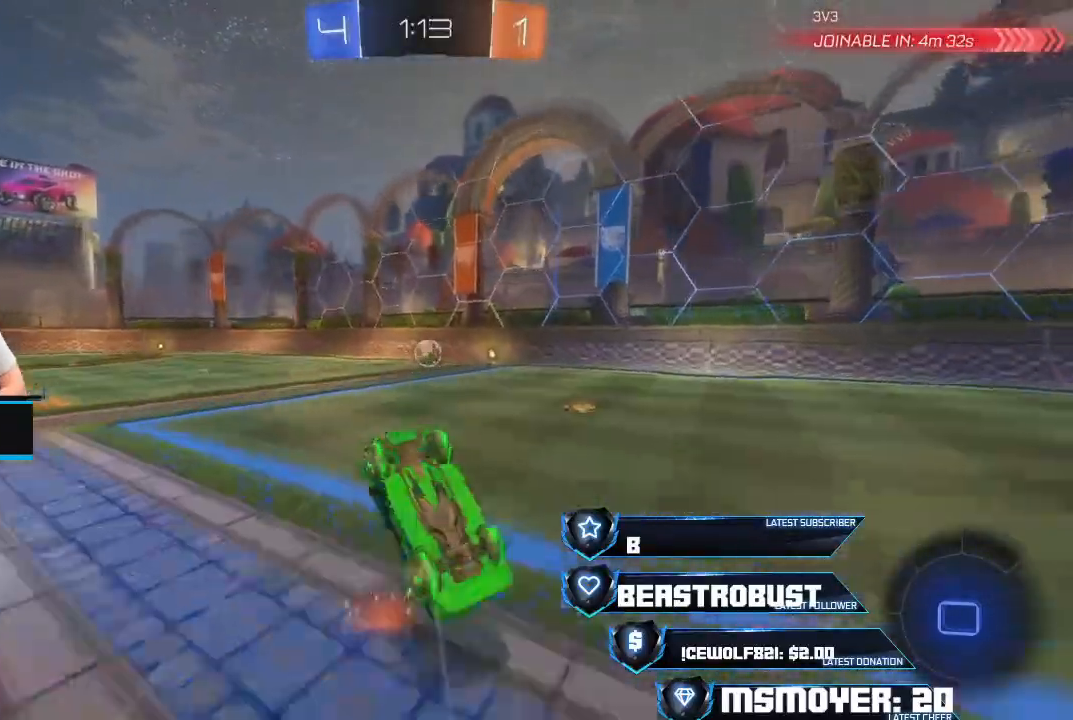
{"buttons": ["R2"], "left_stick": "center", "right_stick": "center", "events": [[67, "R2", "up"], [267, "R2", "down"]]}
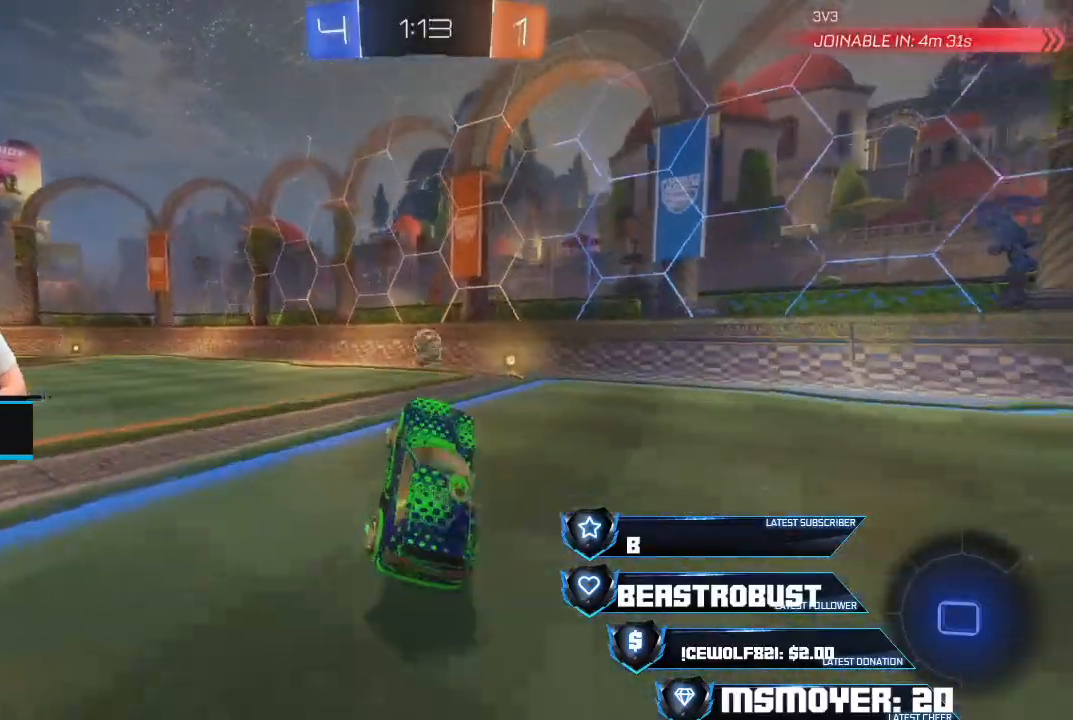
{"buttons": ["CROSS", "R2"], "left_stick": "up-right", "right_stick": "center", "events": [[67, "left_stick", "up-right"], [200, "left_stick", "center"], [267, "left_stick", "up-right"], [400, "CROSS", "down"]]}
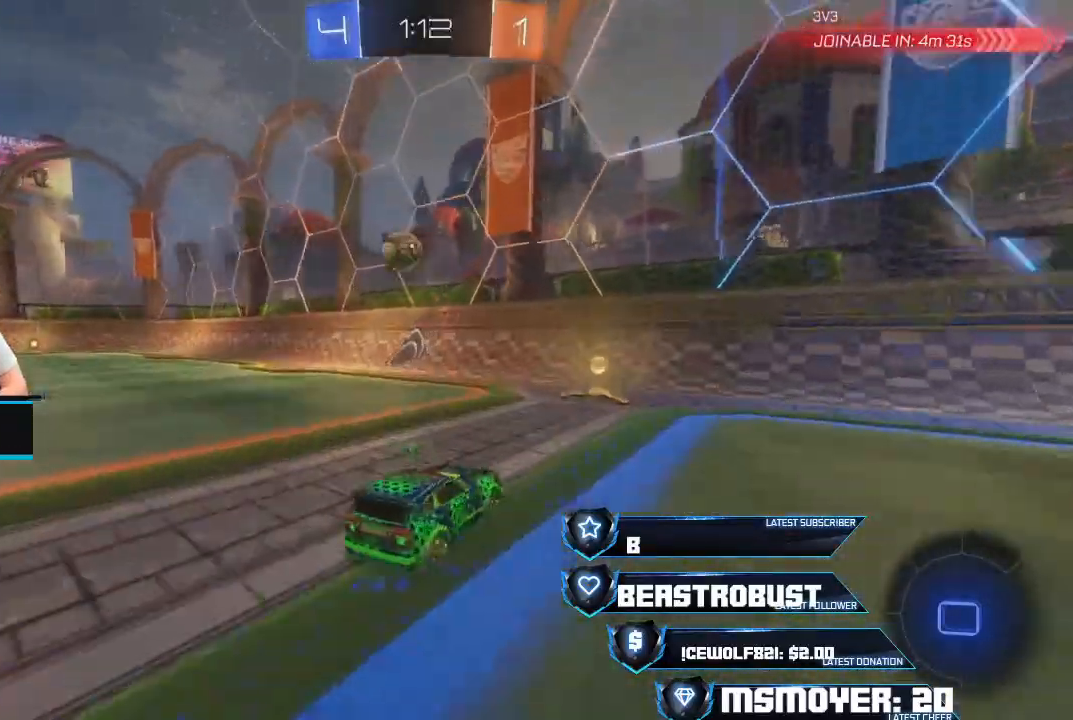
{"buttons": ["R2"], "left_stick": "left", "right_stick": "center", "events": [[133, "CROSS", "up"], [167, "left_stick", "left"]]}
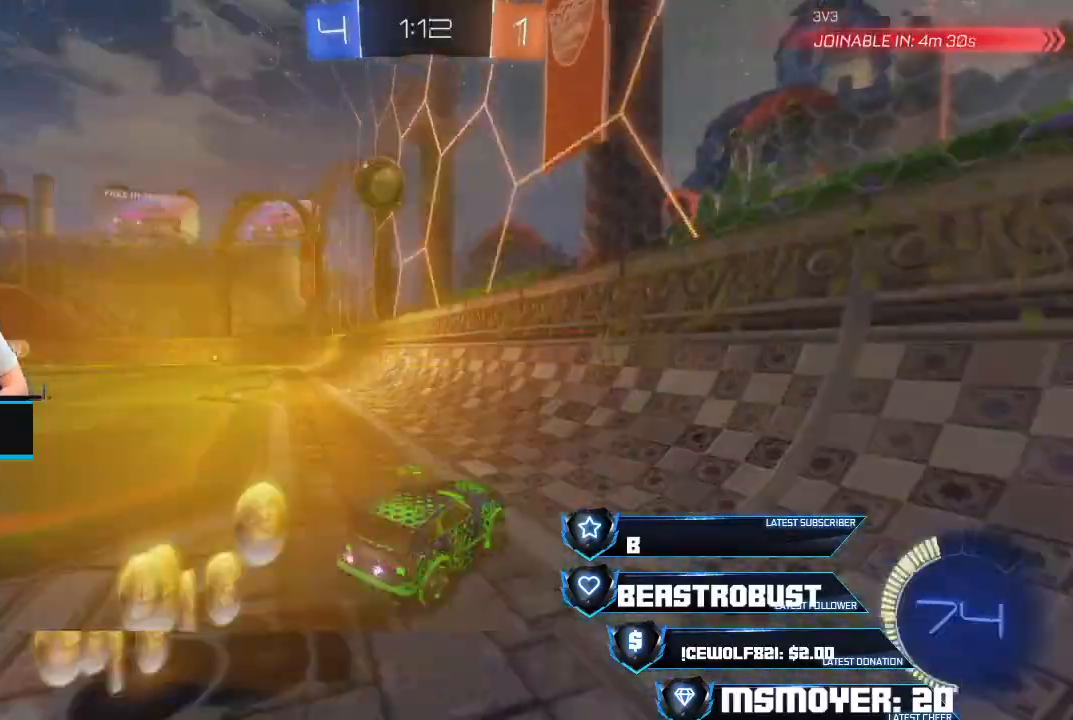
{"buttons": ["CROSS", "R2"], "left_stick": "center", "right_stick": "center", "events": [[133, "left_stick", "center"], [433, "CROSS", "down"]]}
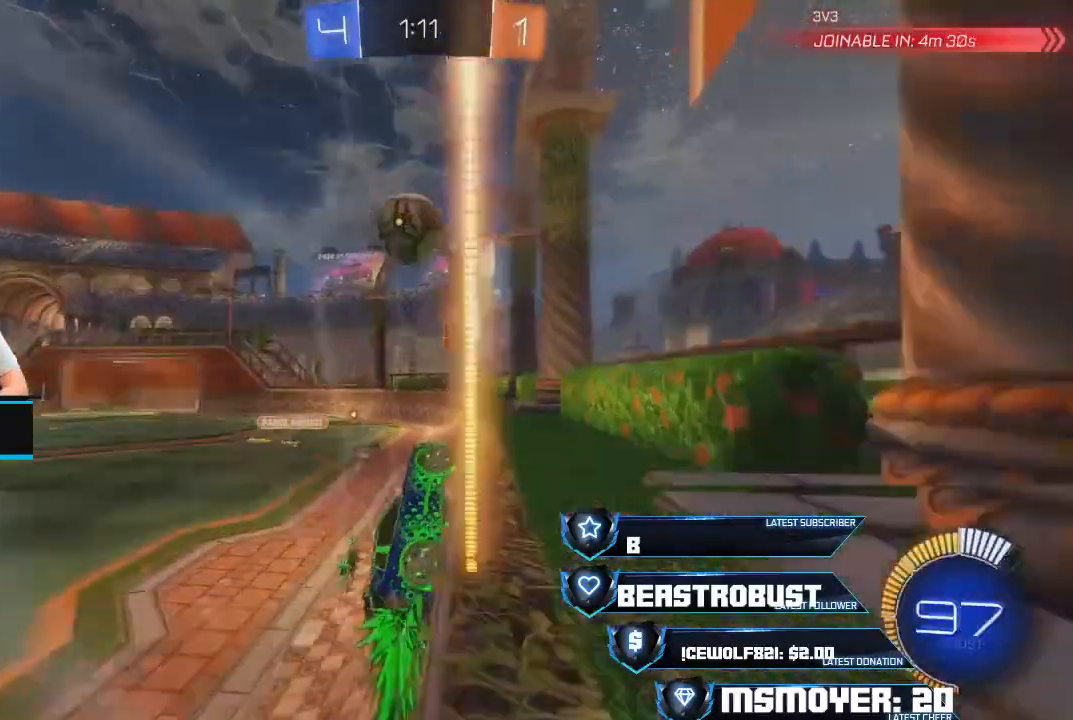
{"buttons": ["SQUARE", "R2"], "left_stick": "left", "right_stick": "center", "events": [[67, "left_stick", "up-left"], [133, "CROSS", "up"], [233, "CROSS", "down"], [233, "left_stick", "center"], [400, "CROSS", "up"], [400, "left_stick", "left"], [467, "SQUARE", "down"]]}
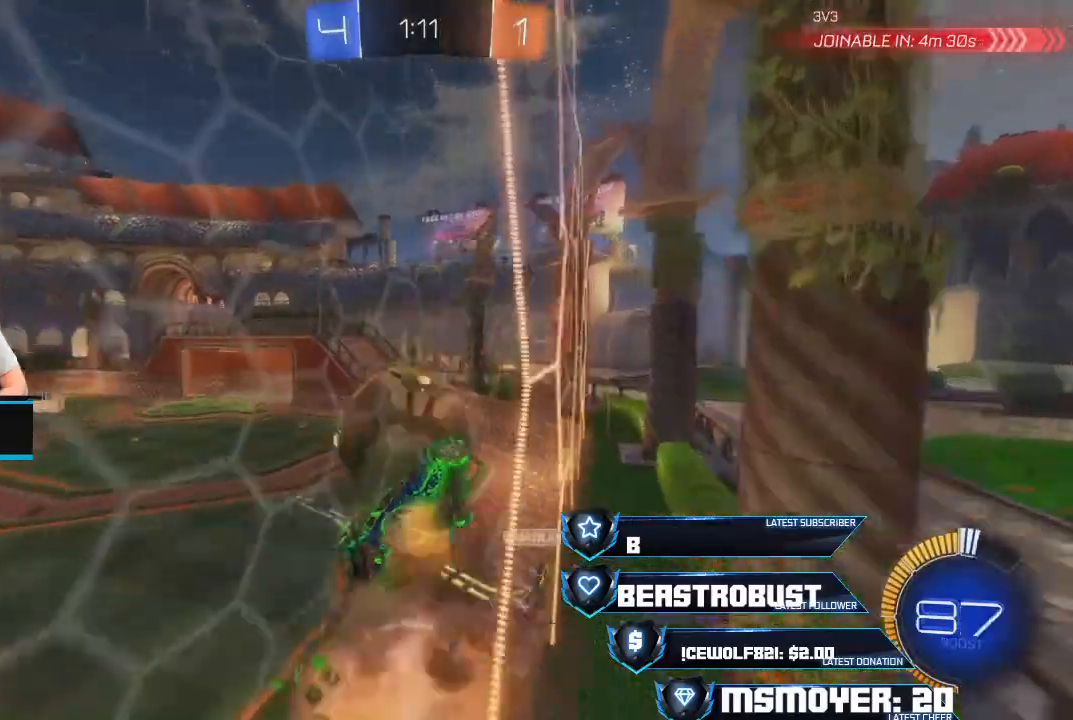
{"buttons": ["R2"], "left_stick": "center", "right_stick": "center", "events": [[100, "SQUARE", "up"], [167, "CROSS", "down"], [167, "SQUARE", "down"], [167, "left_stick", "center"], [233, "CROSS", "up"], [233, "SQUARE", "up"]]}
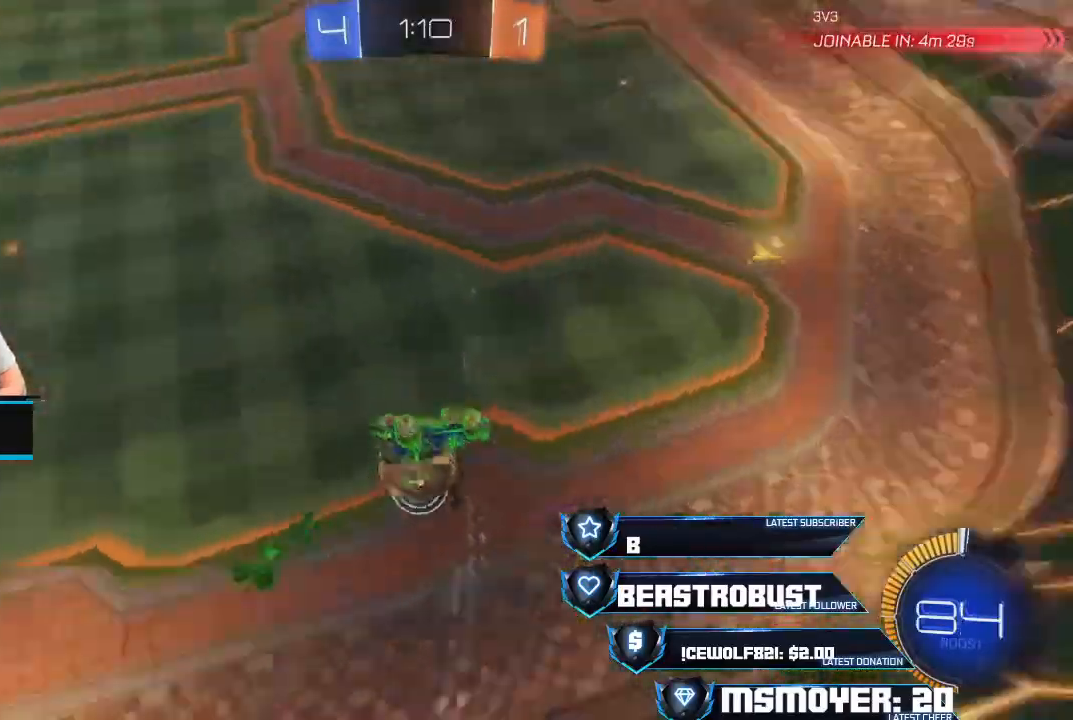
{"buttons": ["R2"], "left_stick": "center", "right_stick": "center", "events": [[67, "CIRCLE", "down"], [67, "left_stick", "right"], [167, "CIRCLE", "up"], [200, "left_stick", "center"]]}
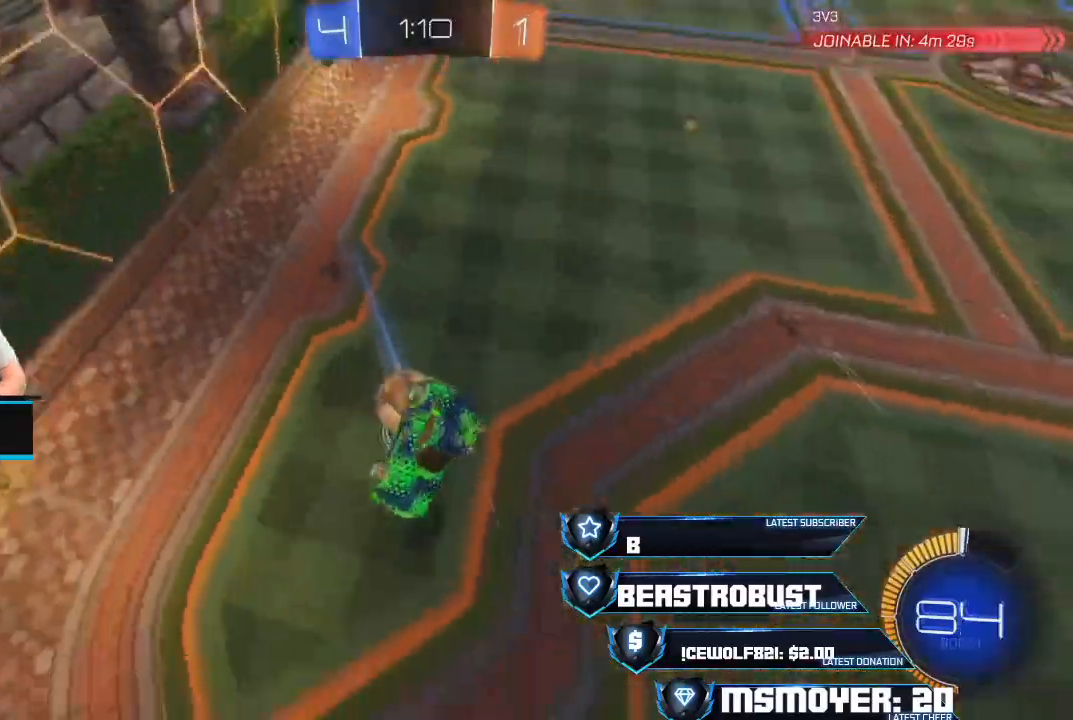
{"buttons": ["R2"], "left_stick": "left", "right_stick": "center", "events": [[33, "CIRCLE", "down"], [67, "left_stick", "down-left"], [233, "CIRCLE", "up"], [233, "left_stick", "down"], [367, "TRIANGLE", "down"], [400, "left_stick", "left"], [467, "TRIANGLE", "up"]]}
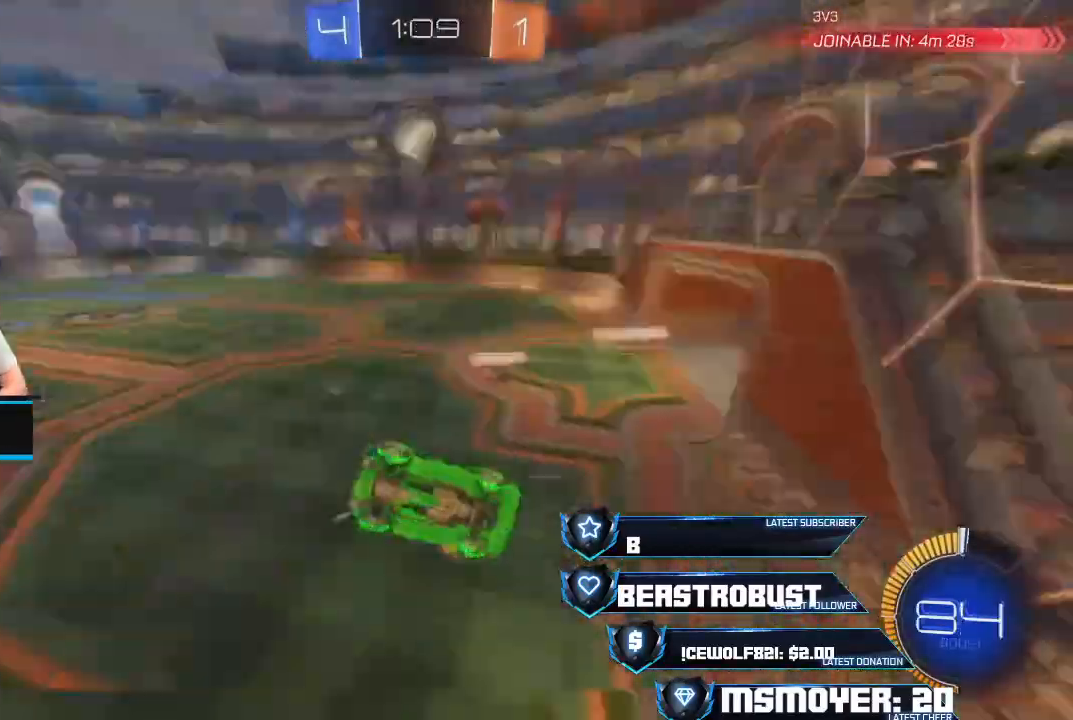
{"buttons": ["CROSS", "R2"], "left_stick": "right", "right_stick": "center", "events": [[133, "left_stick", "center"], [200, "CROSS", "down"], [333, "left_stick", "right"]]}
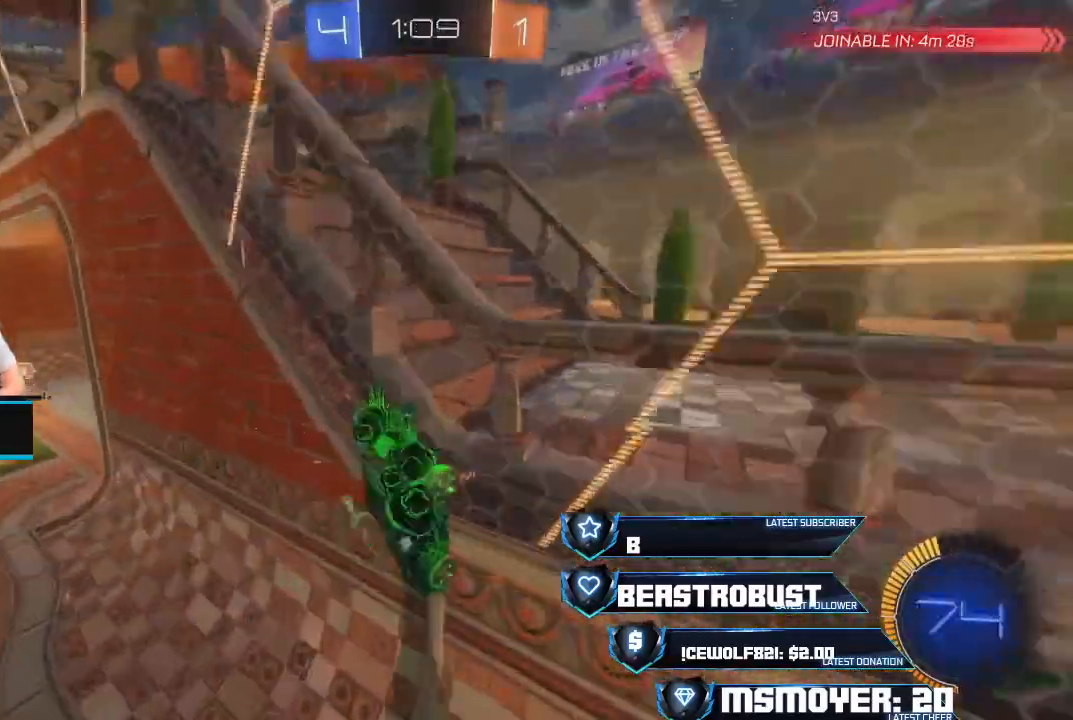
{"buttons": ["CROSS", "R2"], "left_stick": "right", "right_stick": "center", "events": [[100, "left_stick", "left"], [167, "left_stick", "right"]]}
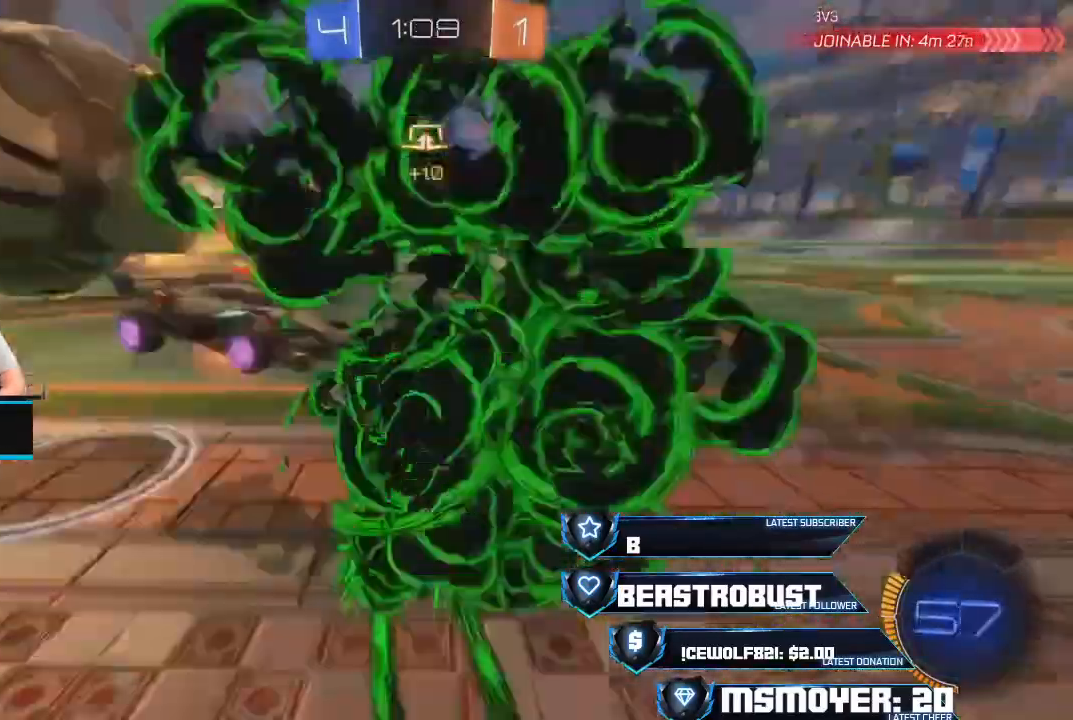
{"buttons": ["SQUARE", "L2", "R2"], "left_stick": "right", "right_stick": "center", "events": [[100, "CROSS", "up"], [100, "TRIANGLE", "down"], [167, "CROSS", "down"], [167, "TRIANGLE", "up"], [433, "L2", "down"], [433, "SQUARE", "down"], [500, "CROSS", "up"]]}
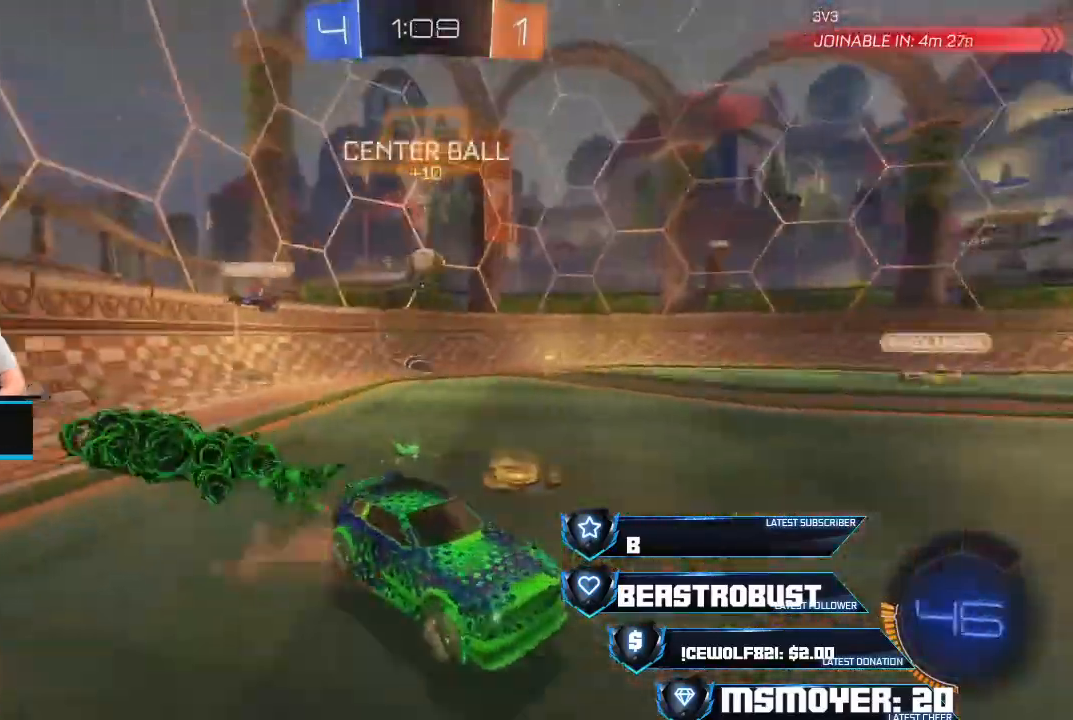
{"buttons": ["R2"], "left_stick": "center", "right_stick": "center", "events": [[33, "SQUARE", "up"], [33, "left_stick", "up-right"], [67, "CROSS", "down"], [67, "SQUARE", "down"], [167, "CROSS", "up"], [167, "L2", "up"], [167, "SQUARE", "up"], [167, "left_stick", "center"]]}
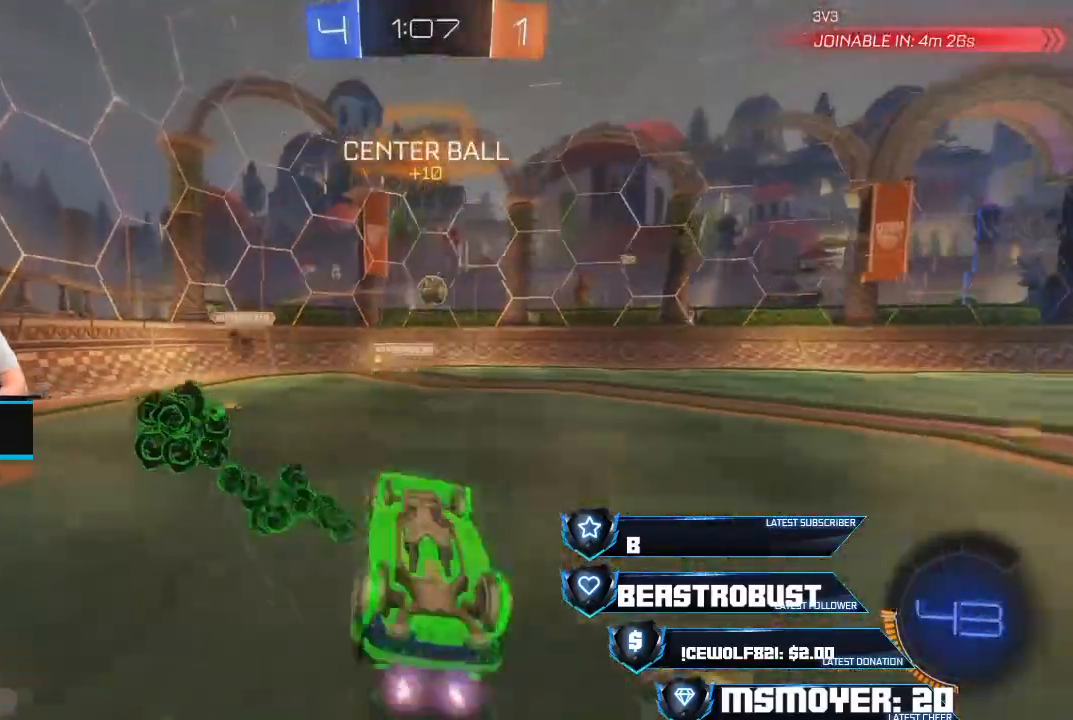
{"buttons": ["R2"], "left_stick": "left", "right_stick": "center", "events": [[500, "left_stick", "left"]]}
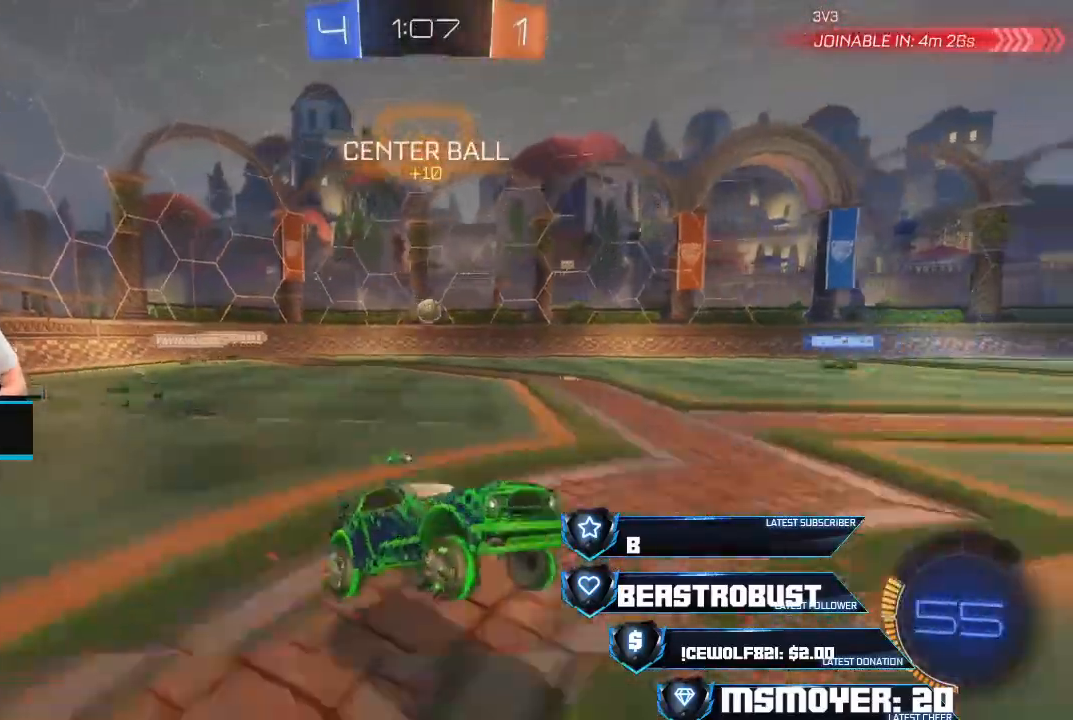
{"buttons": ["SQUARE", "L2", "R2"], "left_stick": "left", "right_stick": "center", "events": [[133, "CROSS", "down"], [300, "CROSS", "up"], [333, "L2", "down"], [333, "SQUARE", "down"], [400, "SQUARE", "up"], [467, "SQUARE", "down"]]}
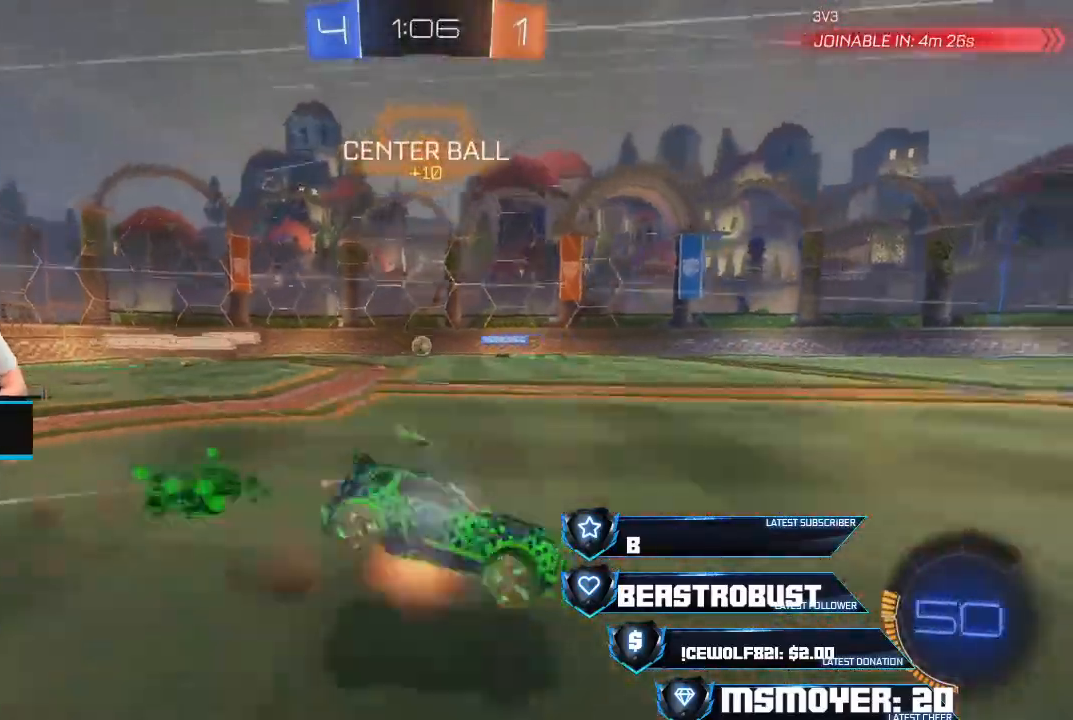
{"buttons": ["R2"], "left_stick": "center", "right_stick": "center", "events": [[33, "SQUARE", "up"], [67, "L2", "up"], [67, "left_stick", "center"], [133, "R2", "up"], [367, "R2", "down"]]}
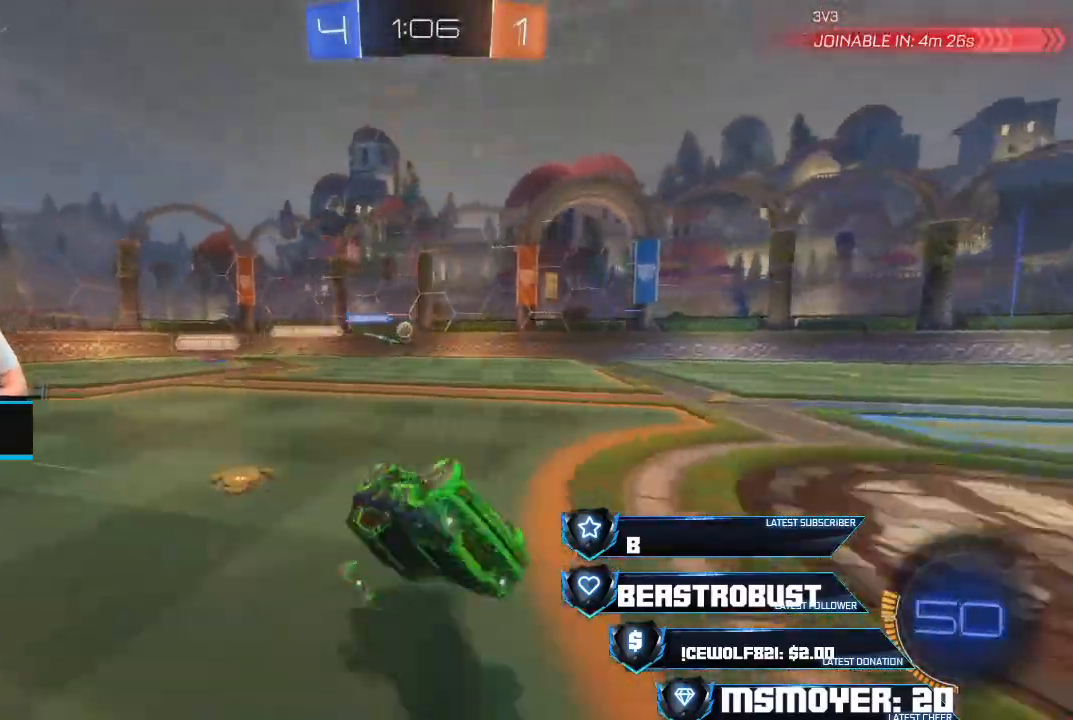
{"buttons": ["R2"], "left_stick": "right", "right_stick": "center", "events": [[33, "left_stick", "left"], [133, "left_stick", "center"], [467, "left_stick", "right"]]}
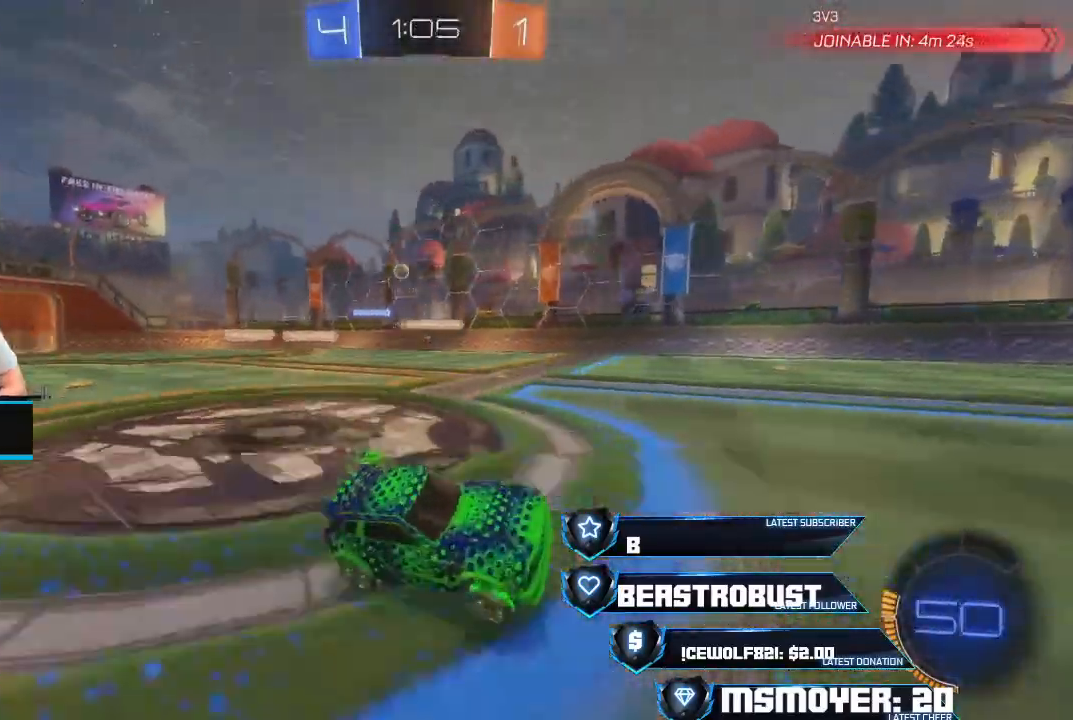
{"buttons": ["R2"], "left_stick": "left", "right_stick": "center", "events": [[100, "left_stick", "left"], [200, "CIRCLE", "down"], [300, "R2", "up"], [367, "CIRCLE", "up"], [433, "R2", "down"]]}
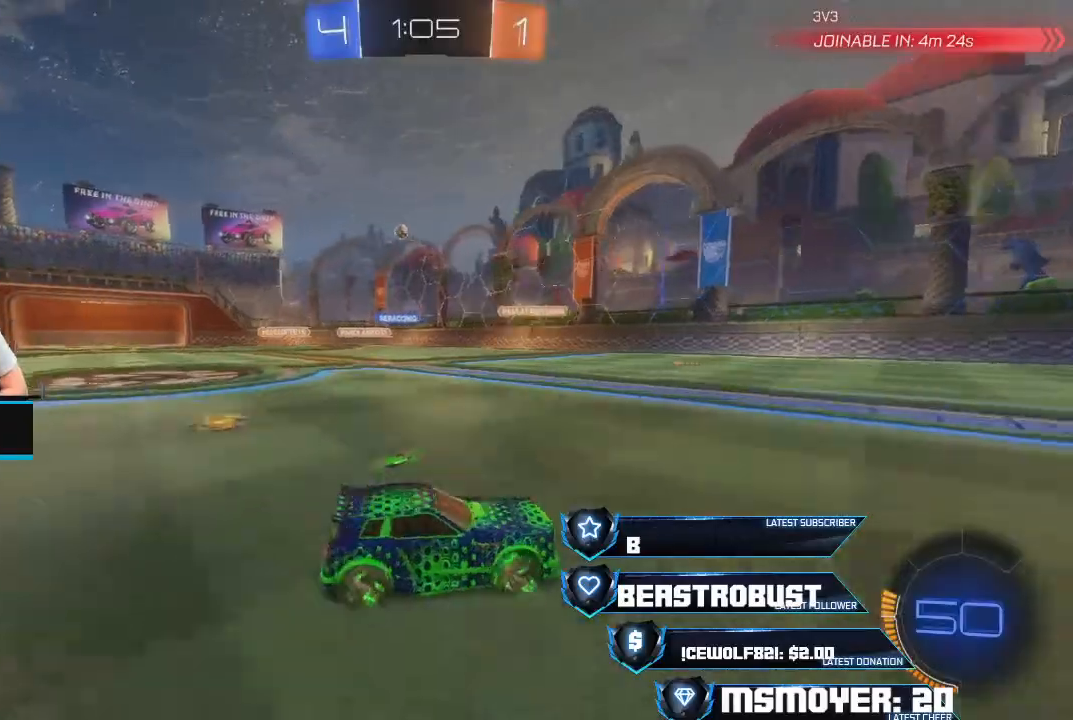
{"buttons": ["R2"], "left_stick": "right", "right_stick": "center", "events": [[467, "left_stick", "right"]]}
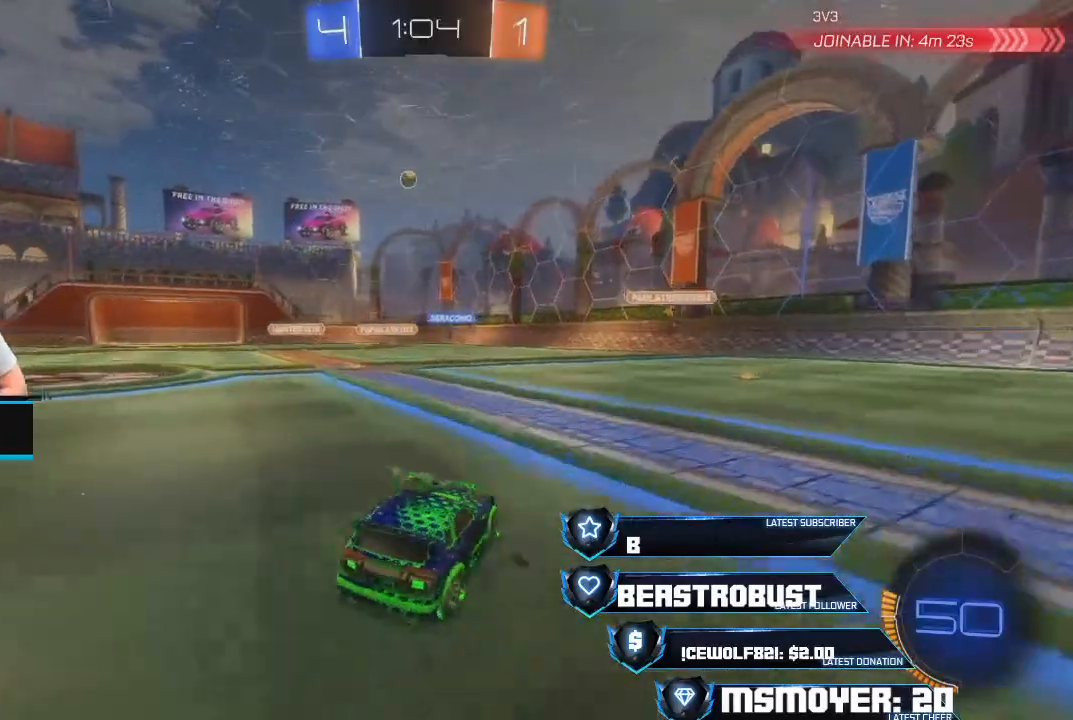
{"buttons": ["R2"], "left_stick": "left", "right_stick": "center", "events": [[33, "CROSS", "down"], [267, "CROSS", "up"], [267, "left_stick", "center"], [433, "left_stick", "left"]]}
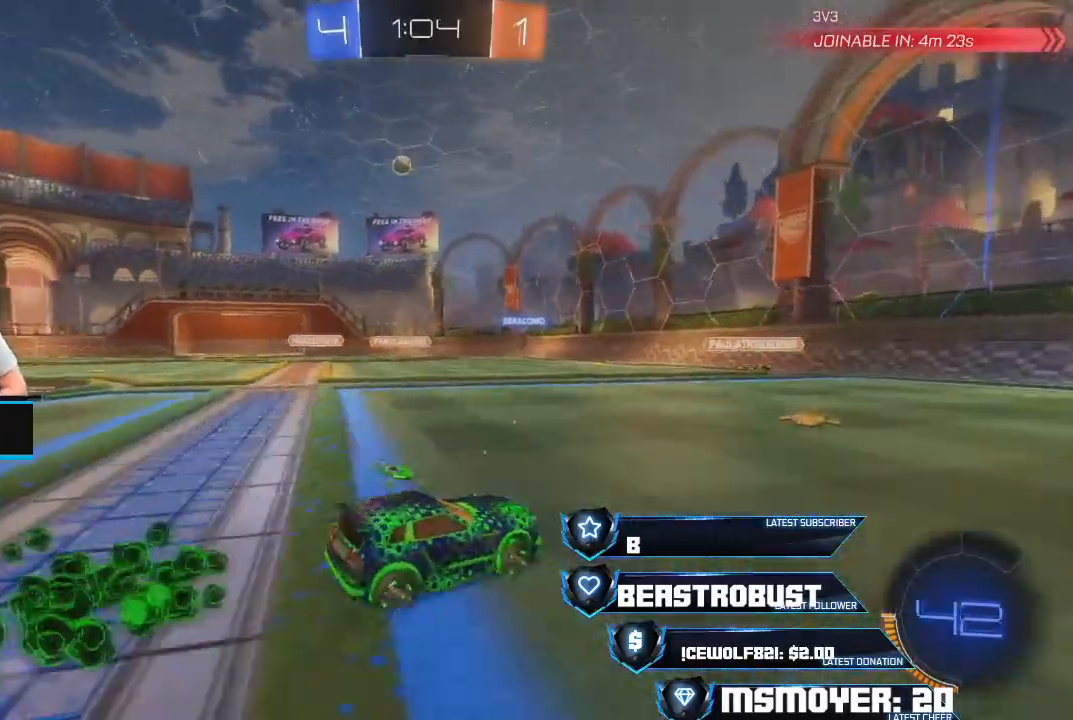
{"buttons": [], "left_stick": "left", "right_stick": "center", "events": [[33, "left_stick", "center"], [200, "left_stick", "left"], [333, "CIRCLE", "down"], [467, "CIRCLE", "up"], [467, "R2", "up"]]}